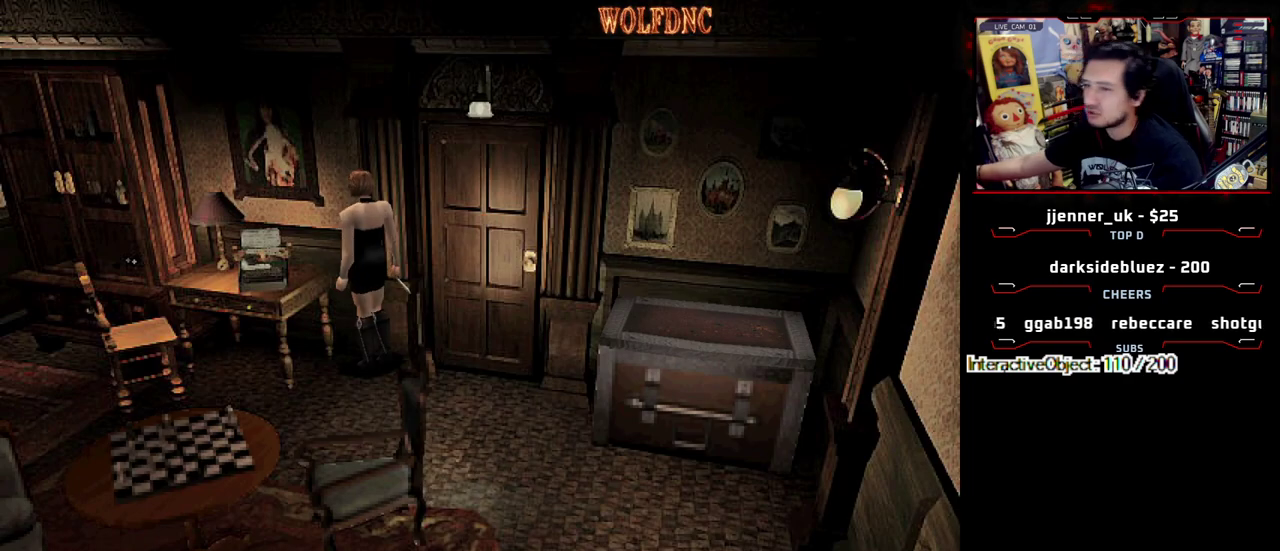
Gameplay with a controller (PlayStation layout); each line is a JSON object with the inputs held at the frame after it. "events" lists button and stick changes between this image and that frame as [ms after this image, input, new state], when the widget could be followed in between. Not read: L3 R3.
{"buttons": ["DPAD_DOWN"], "events": [[317, "DPAD_DOWN", "down"]]}
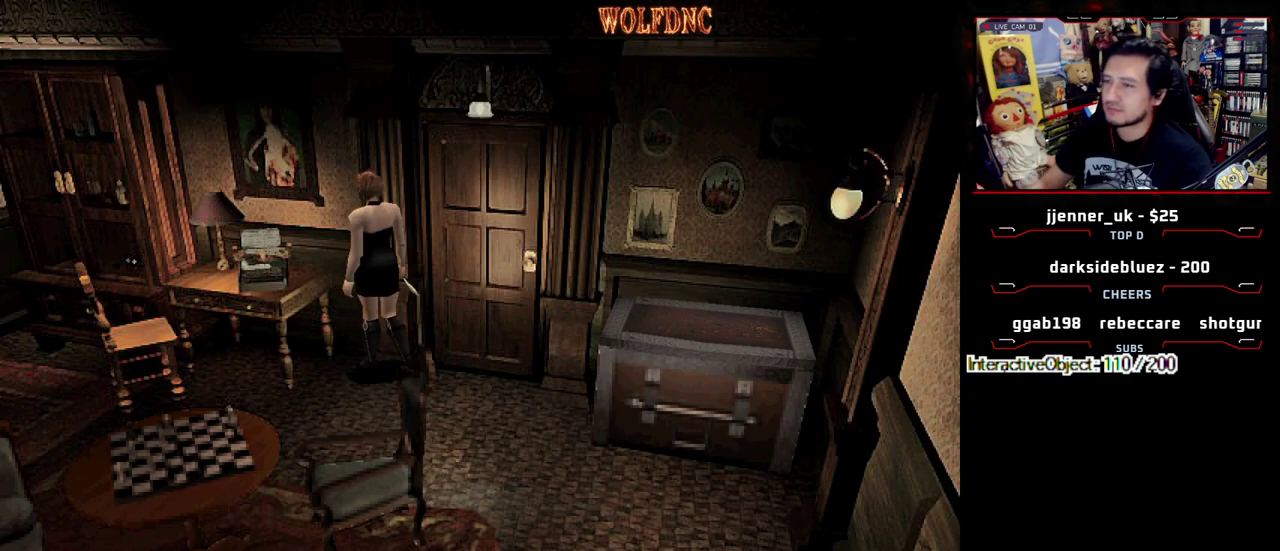
{"buttons": ["DPAD_LEFT"], "events": [[183, "SQUARE", "down"], [283, "SQUARE", "up"], [333, "DPAD_LEFT", "down"], [383, "DPAD_DOWN", "up"]]}
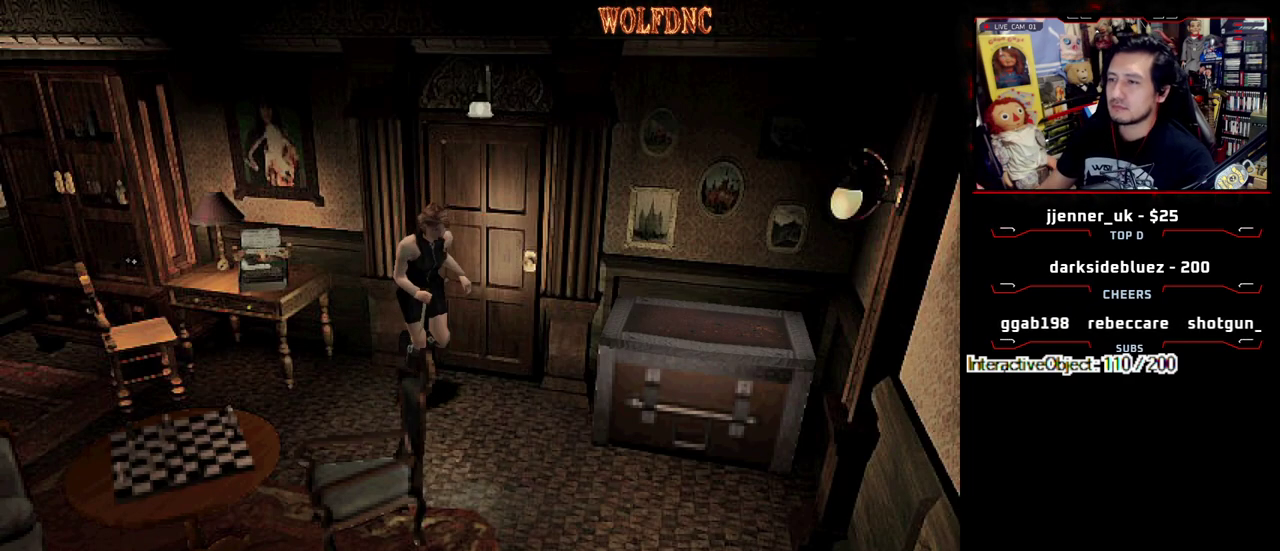
{"buttons": ["CROSS"], "events": [[17, "DPAD_UP", "down"], [17, "SQUARE", "down"], [300, "CROSS", "down"], [300, "DPAD_LEFT", "up"], [383, "CROSS", "up"], [433, "SQUARE", "up"], [483, "CROSS", "down"], [483, "DPAD_UP", "up"]]}
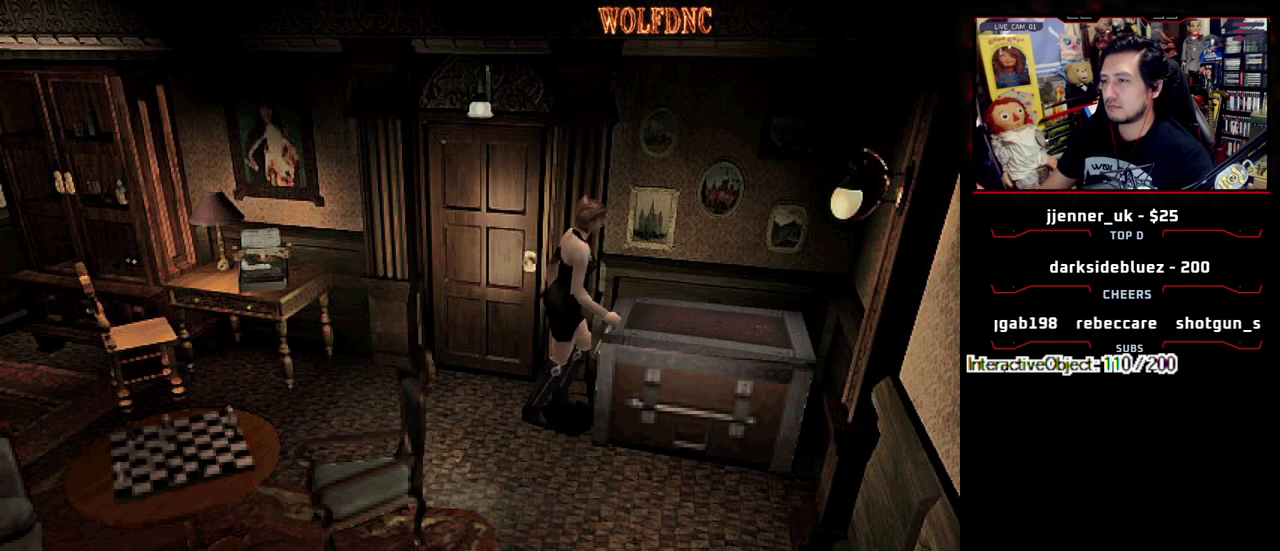
{"buttons": [], "events": [[83, "CROSS", "up"], [133, "CROSS", "down"], [217, "CROSS", "up"], [267, "CROSS", "down"], [500, "CROSS", "up"]]}
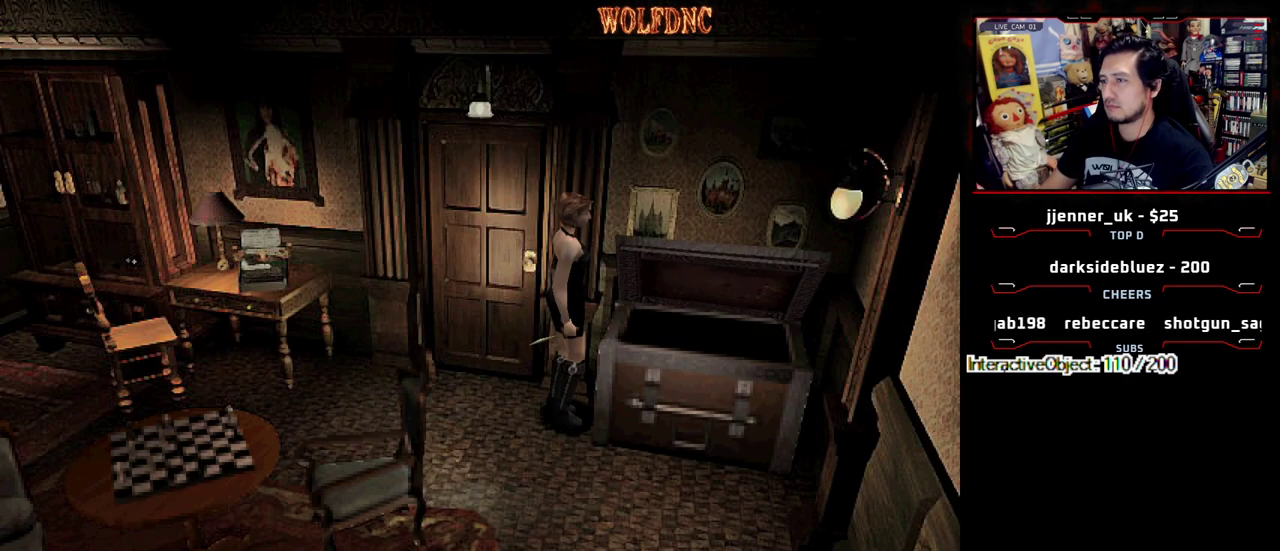
{"buttons": [], "events": []}
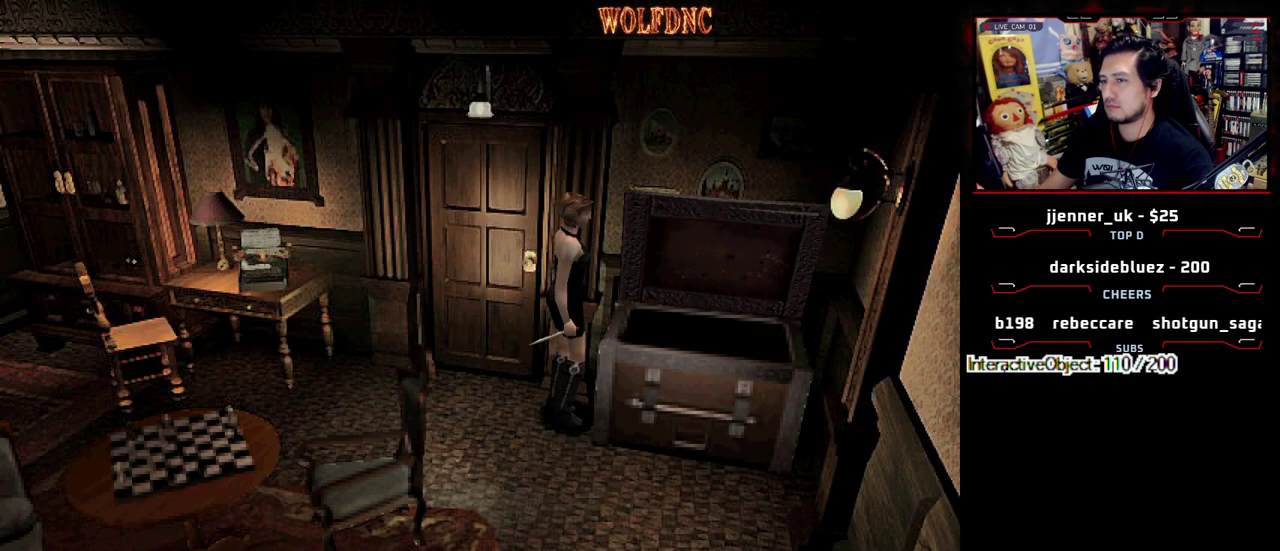
{"buttons": ["DPAD_DOWN"], "events": [[383, "DPAD_DOWN", "down"]]}
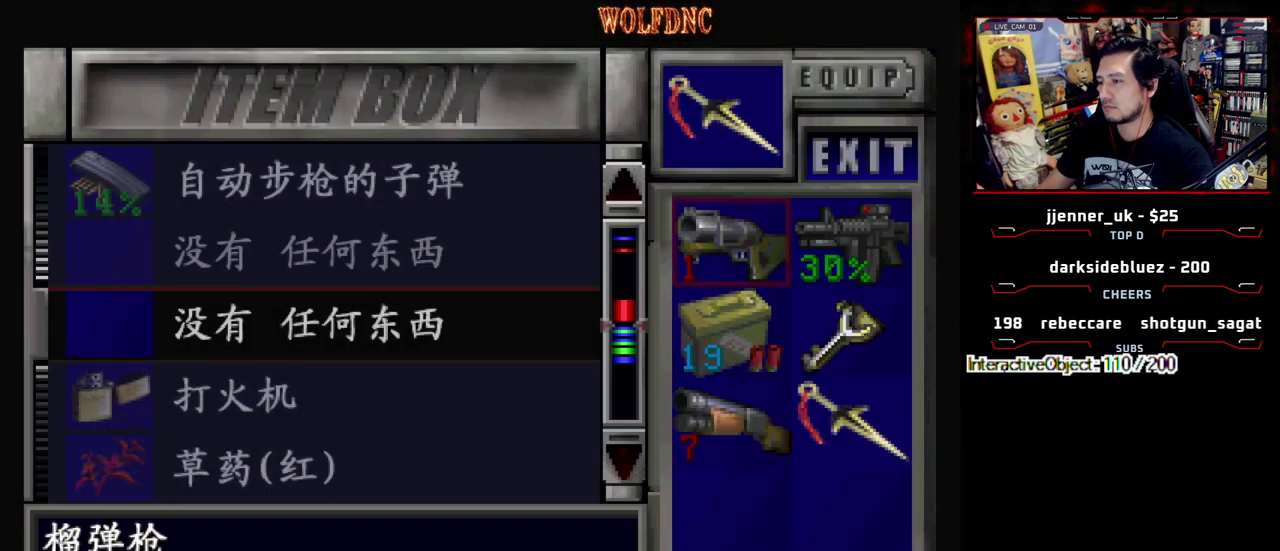
{"buttons": [], "events": [[267, "DPAD_RIGHT", "down"], [317, "DPAD_DOWN", "up"], [350, "DPAD_RIGHT", "up"]]}
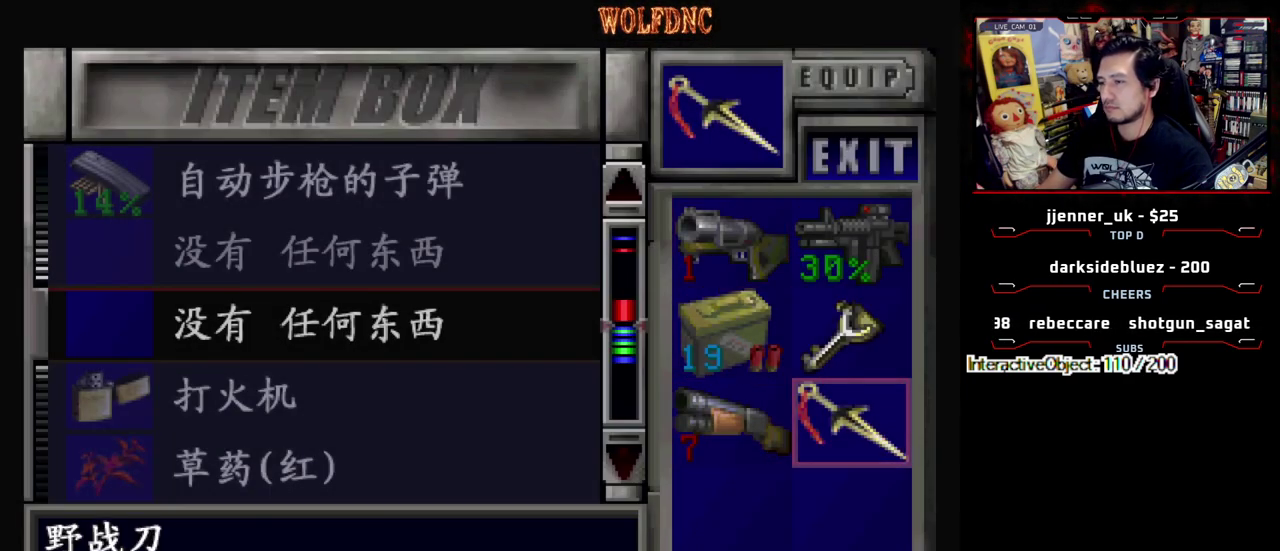
{"buttons": ["CROSS"], "events": [[150, "DPAD_LEFT", "down"], [233, "DPAD_LEFT", "up"], [283, "DPAD_DOWN", "down"], [383, "CROSS", "down"], [383, "DPAD_DOWN", "up"]]}
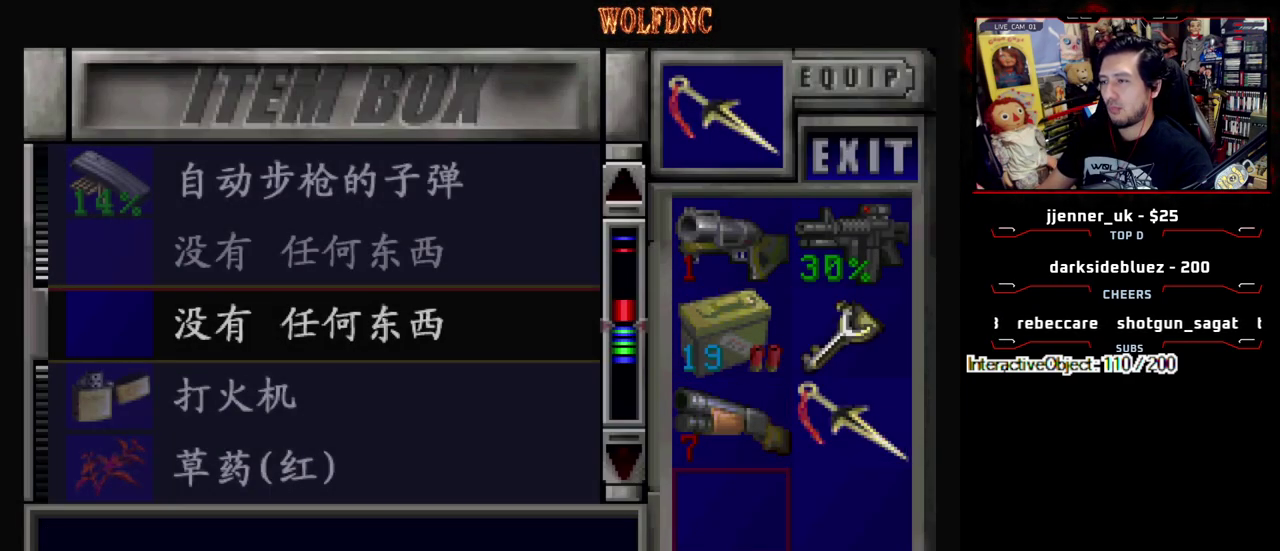
{"buttons": [], "events": [[17, "CROSS", "up"], [17, "DPAD_UP", "down"], [350, "DPAD_UP", "up"]]}
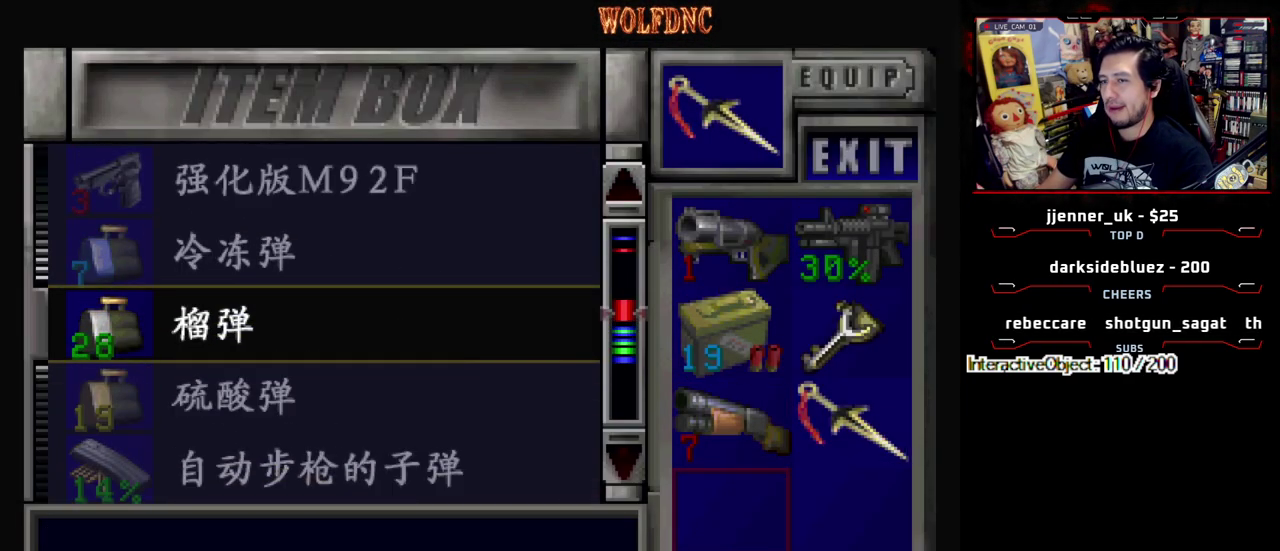
{"buttons": [], "events": [[83, "DPAD_UP", "down"], [217, "DPAD_UP", "up"]]}
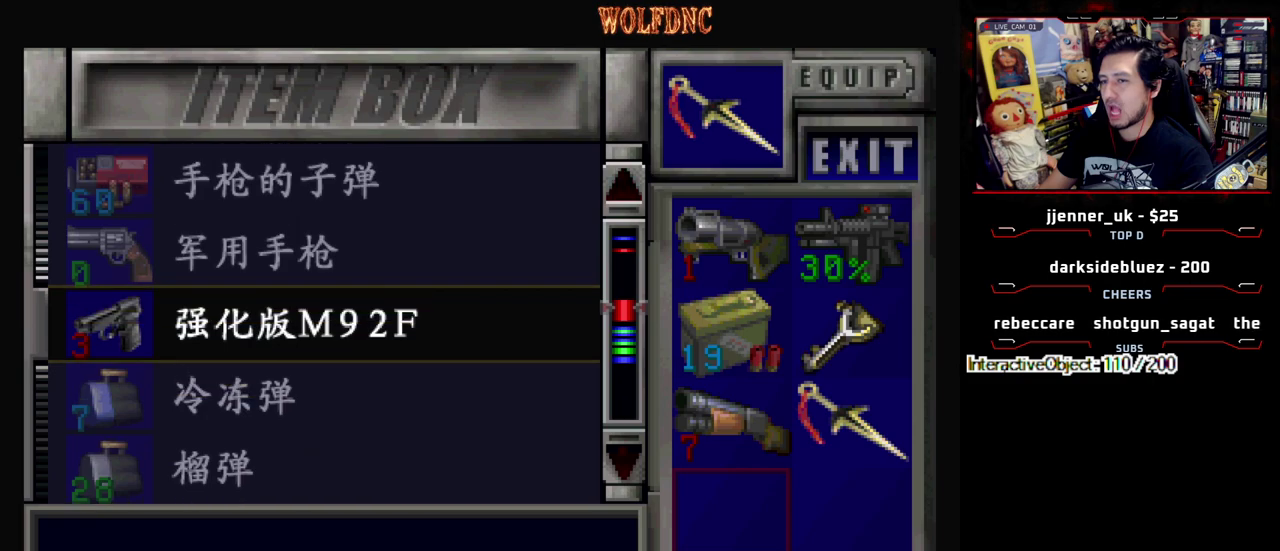
{"buttons": [], "events": [[183, "DPAD_UP", "down"], [417, "DPAD_UP", "up"]]}
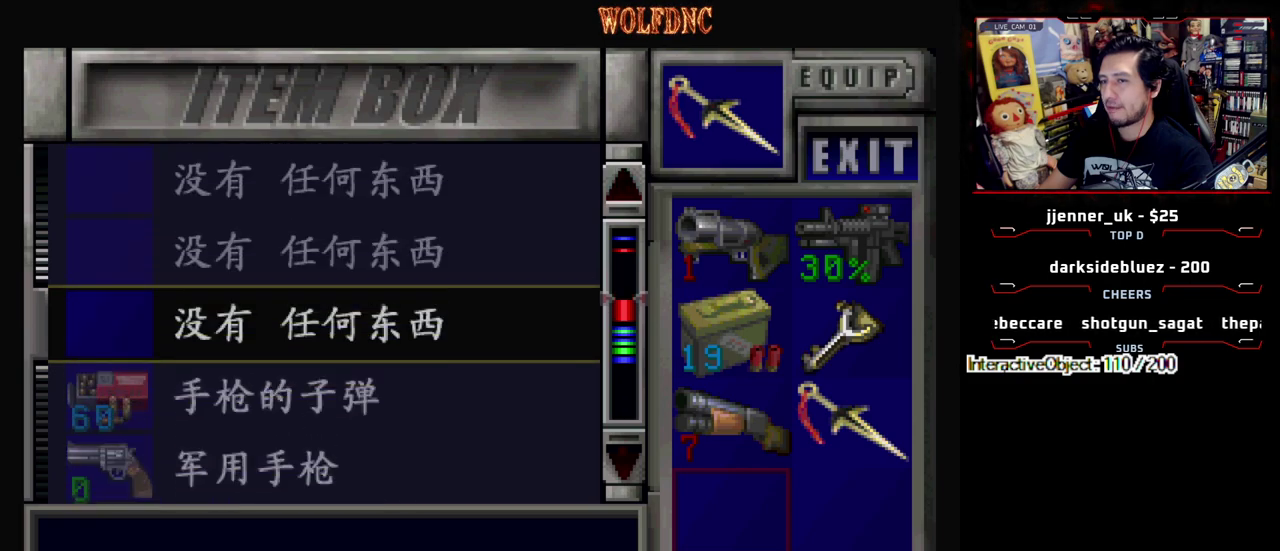
{"buttons": ["DPAD_DOWN"], "events": [[300, "DPAD_DOWN", "down"]]}
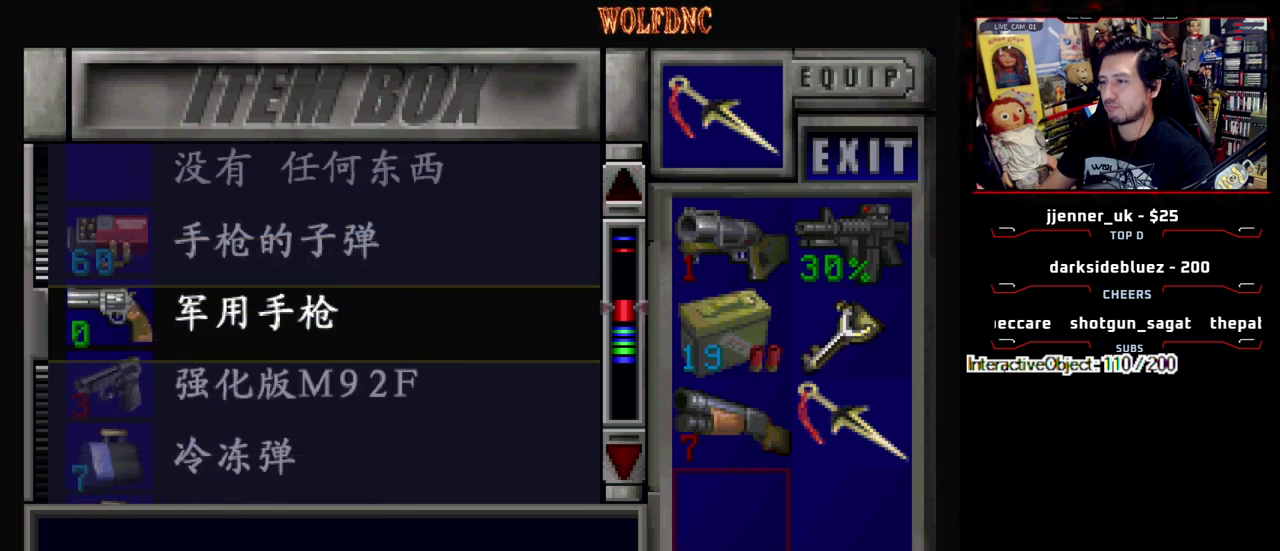
{"buttons": [], "events": [[33, "DPAD_DOWN", "up"]]}
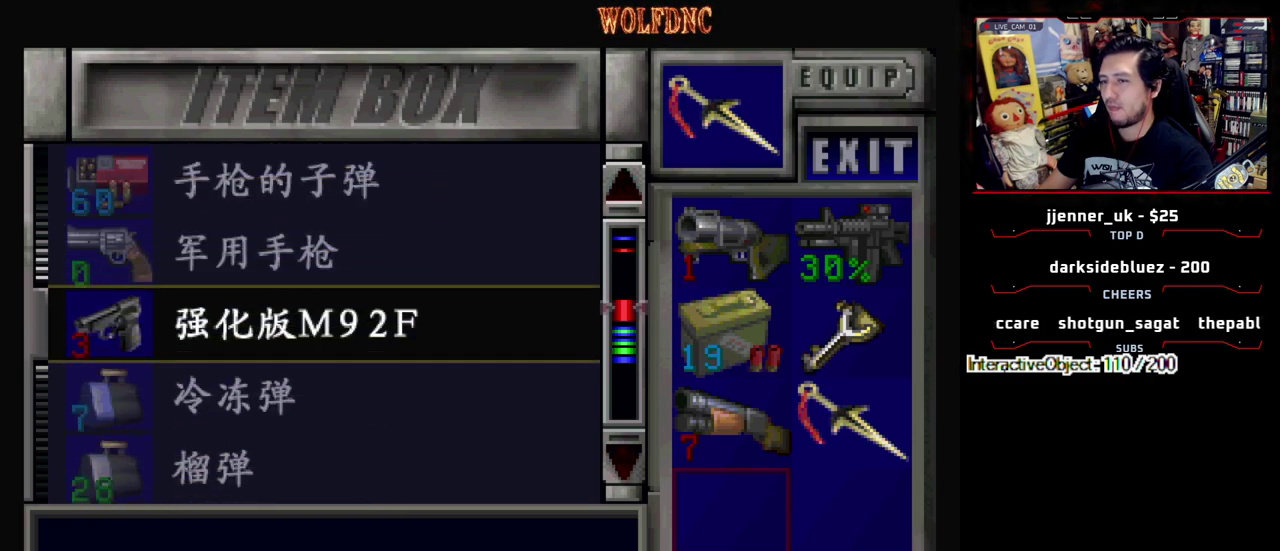
{"buttons": [], "events": [[183, "DPAD_DOWN", "down"], [233, "DPAD_DOWN", "up"]]}
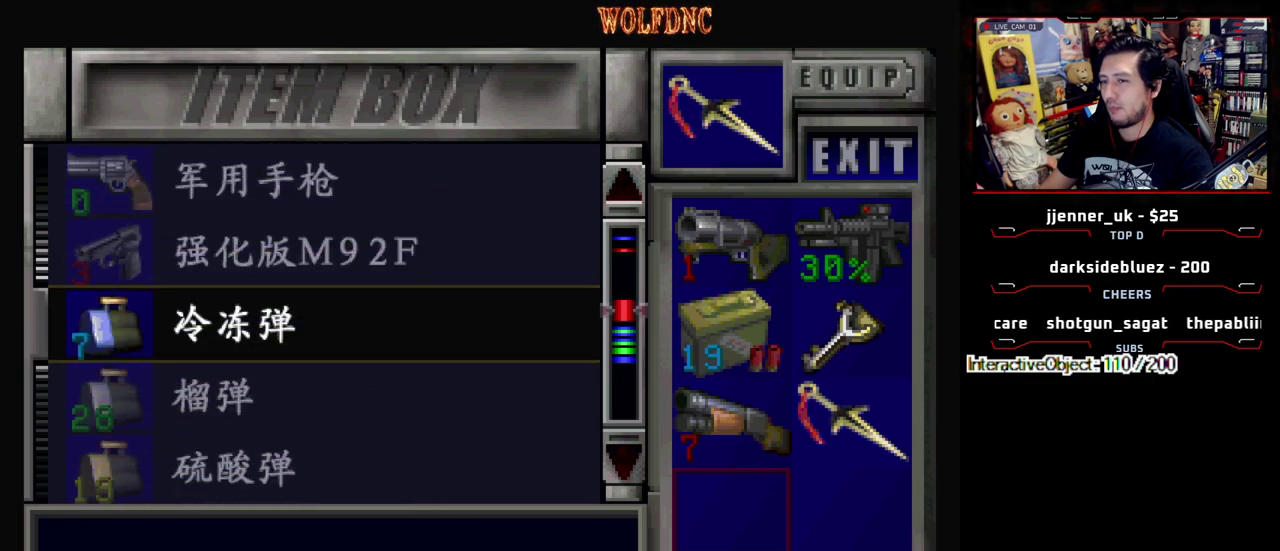
{"buttons": ["CROSS"], "events": [[433, "CROSS", "down"]]}
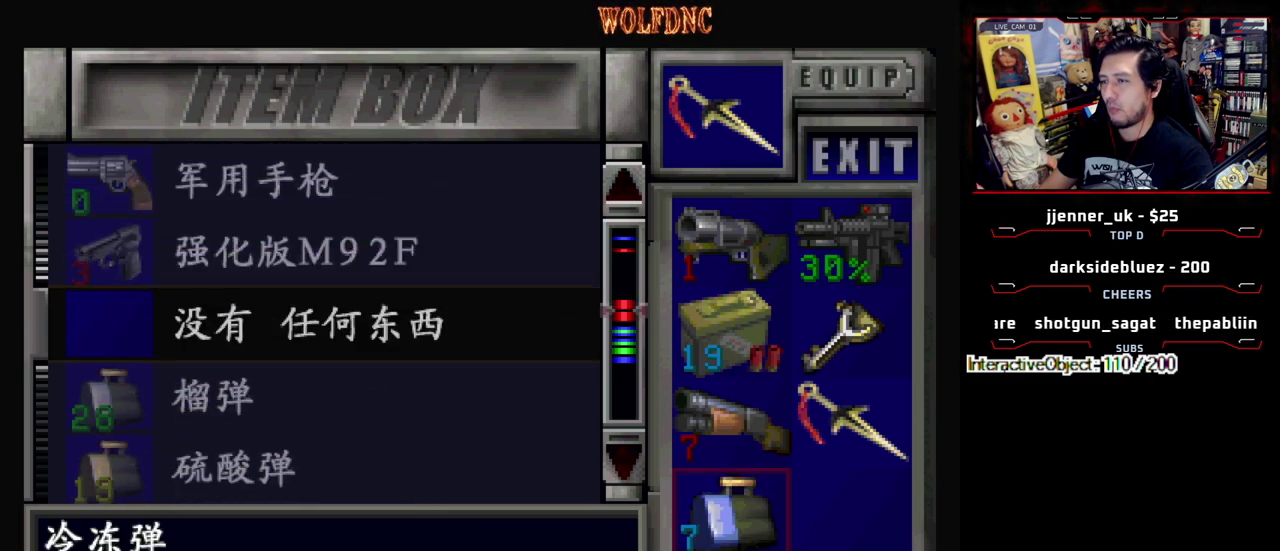
{"buttons": [], "events": [[33, "CROSS", "up"], [133, "DPAD_RIGHT", "down"], [217, "CROSS", "down"], [217, "DPAD_RIGHT", "up"], [317, "CROSS", "up"]]}
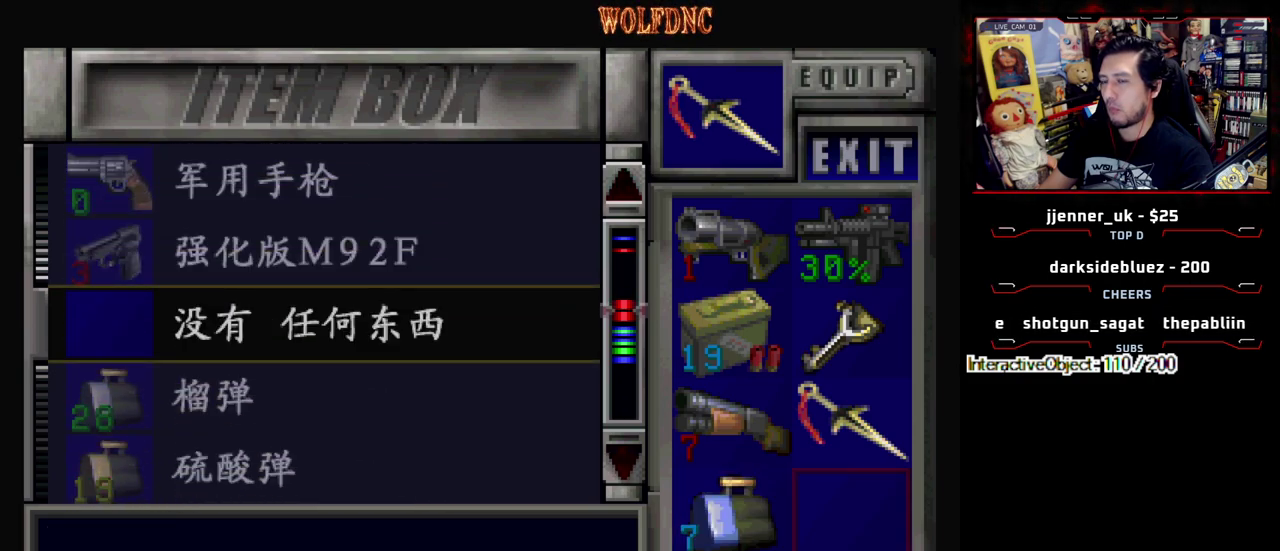
{"buttons": [], "events": []}
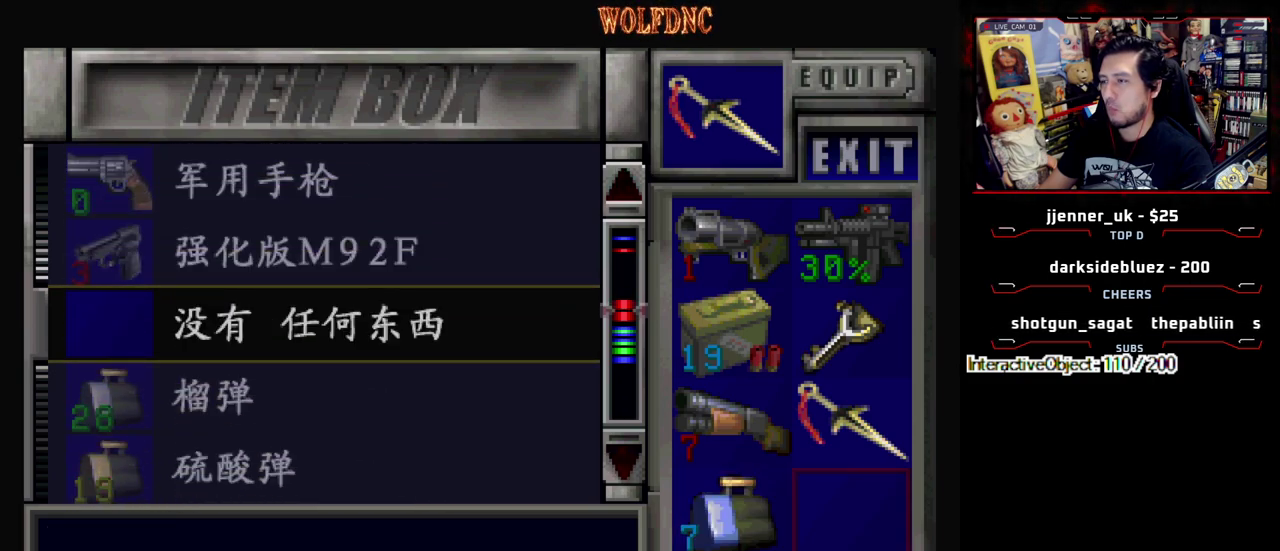
{"buttons": [], "events": []}
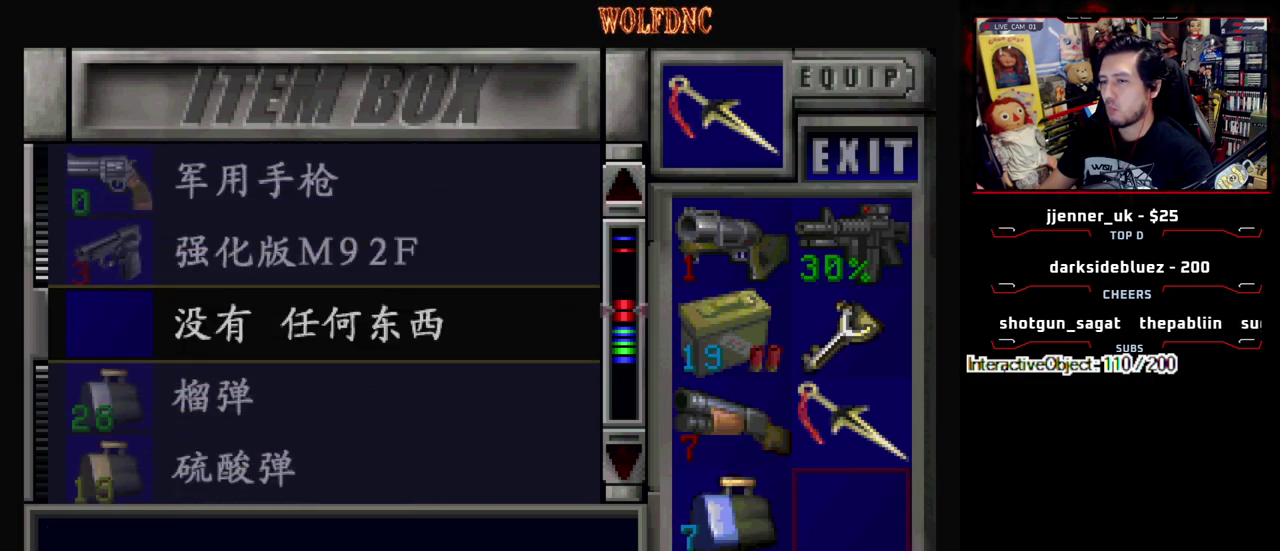
{"buttons": [], "events": [[317, "DPAD_LEFT", "down"], [400, "DPAD_LEFT", "up"]]}
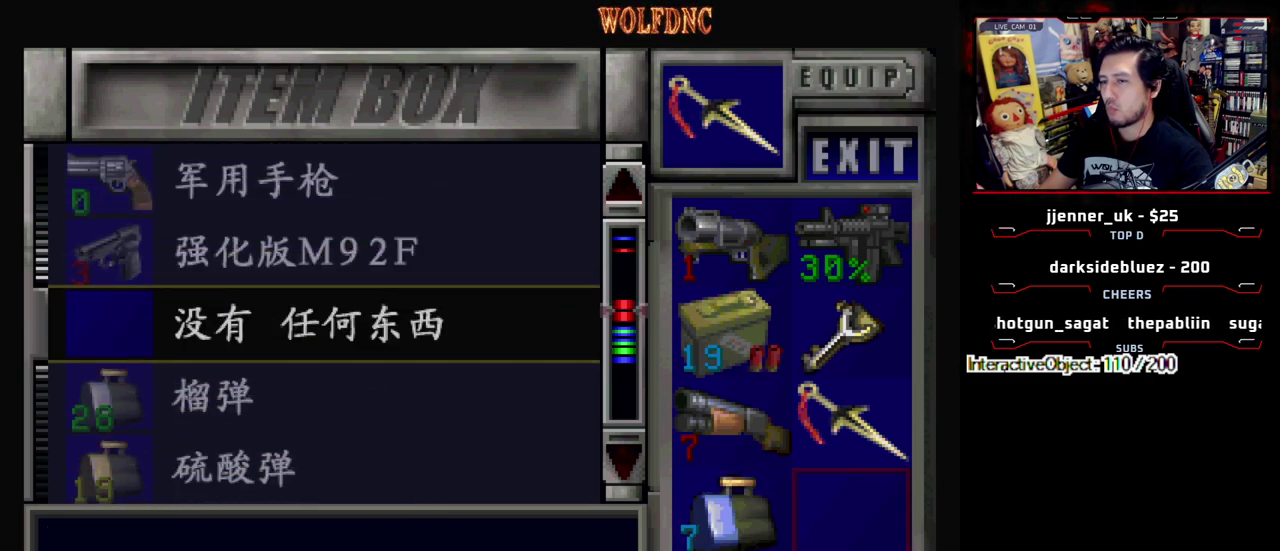
{"buttons": ["DPAD_LEFT"], "events": [[183, "SQUARE", "down"], [333, "SQUARE", "up"], [383, "DPAD_LEFT", "down"]]}
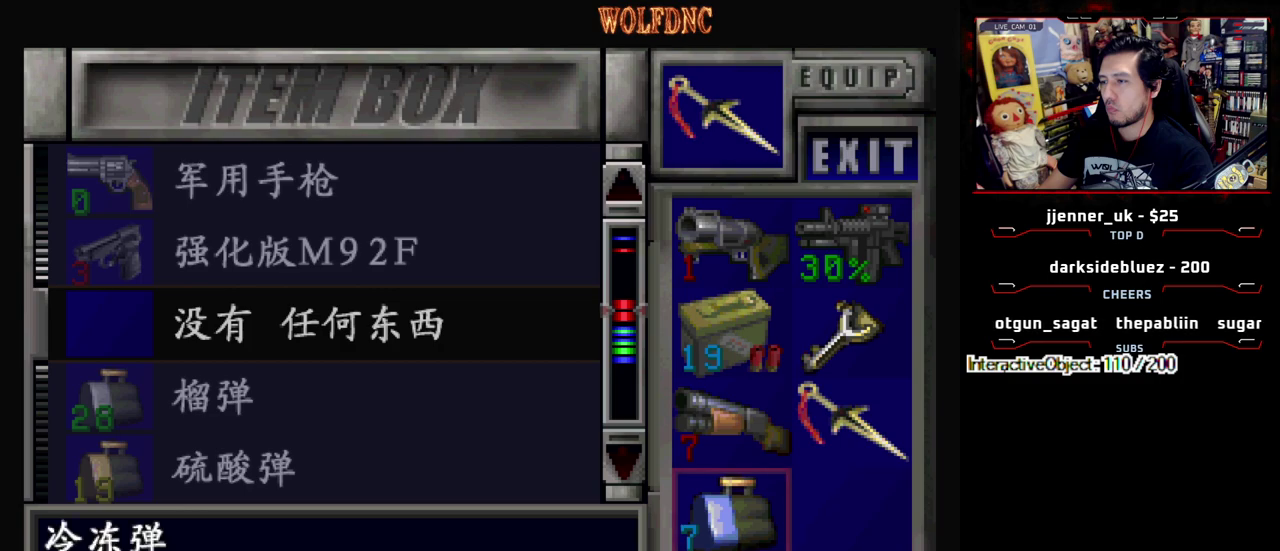
{"buttons": [], "events": [[17, "CROSS", "down"], [17, "DPAD_LEFT", "up"], [250, "CROSS", "up"]]}
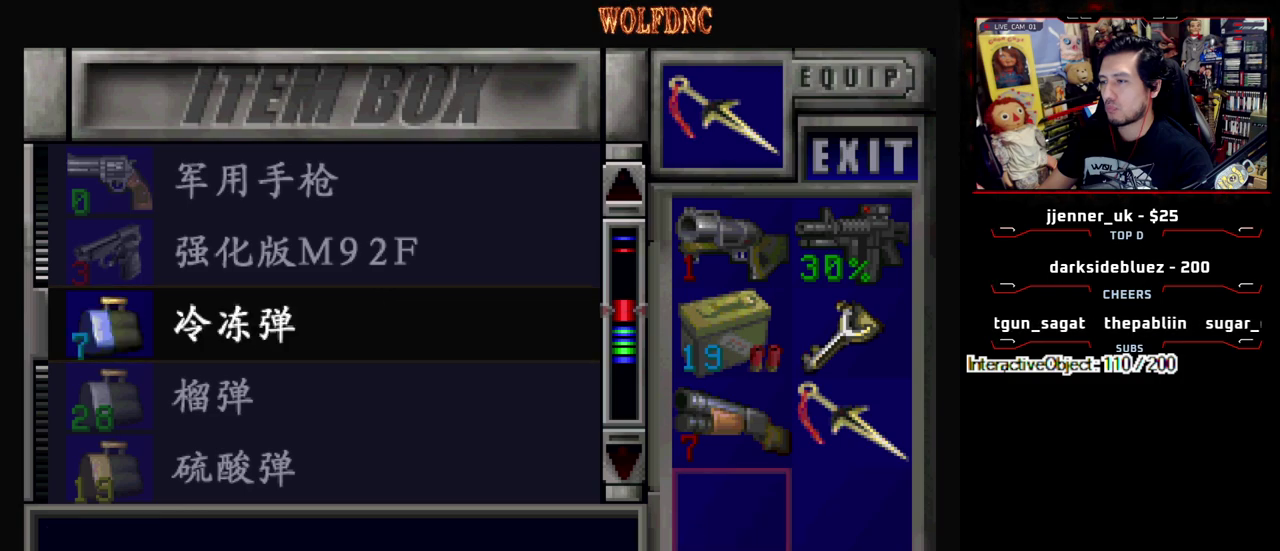
{"buttons": [], "events": [[133, "DPAD_UP", "down"], [217, "DPAD_RIGHT", "down"], [267, "DPAD_UP", "up"], [317, "CROSS", "down"], [317, "DPAD_RIGHT", "up"], [400, "CROSS", "up"]]}
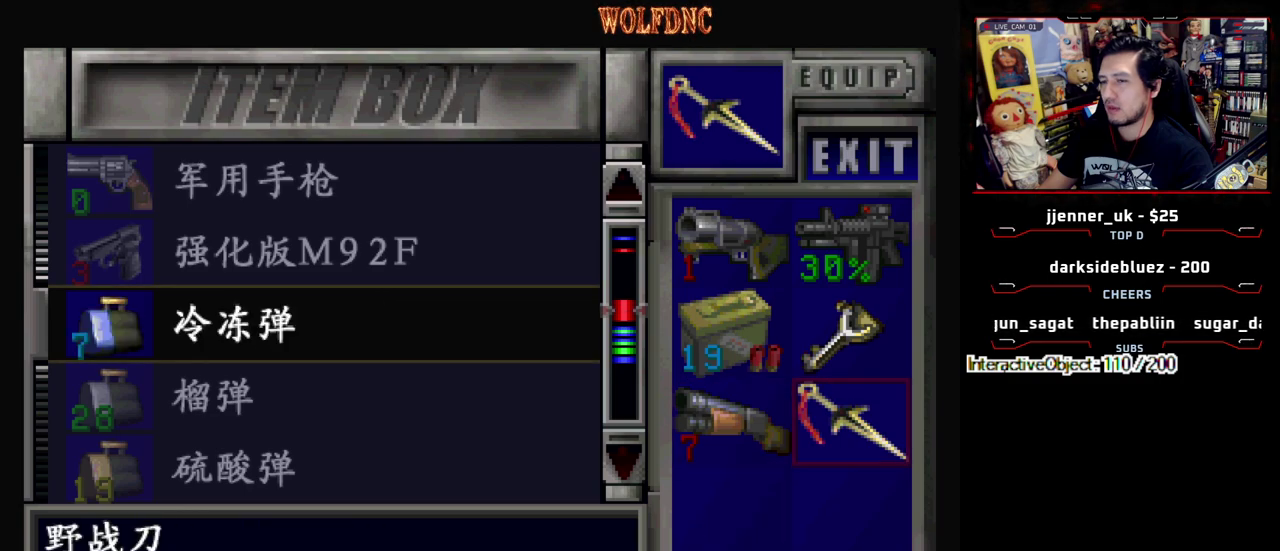
{"buttons": [], "events": []}
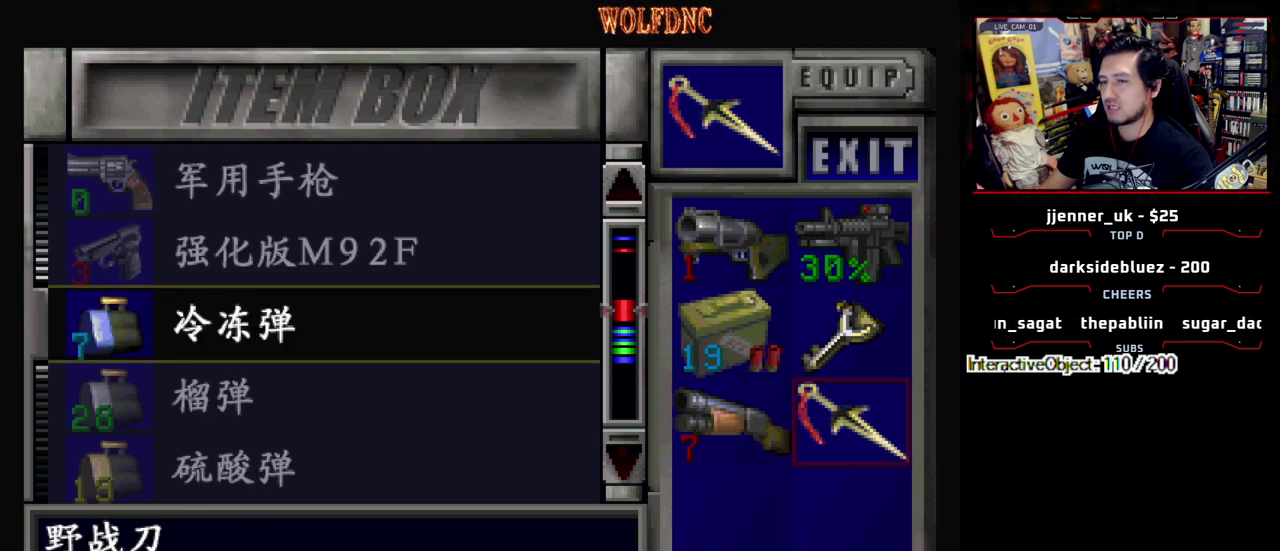
{"buttons": [], "events": [[150, "CROSS", "down"], [250, "CROSS", "up"]]}
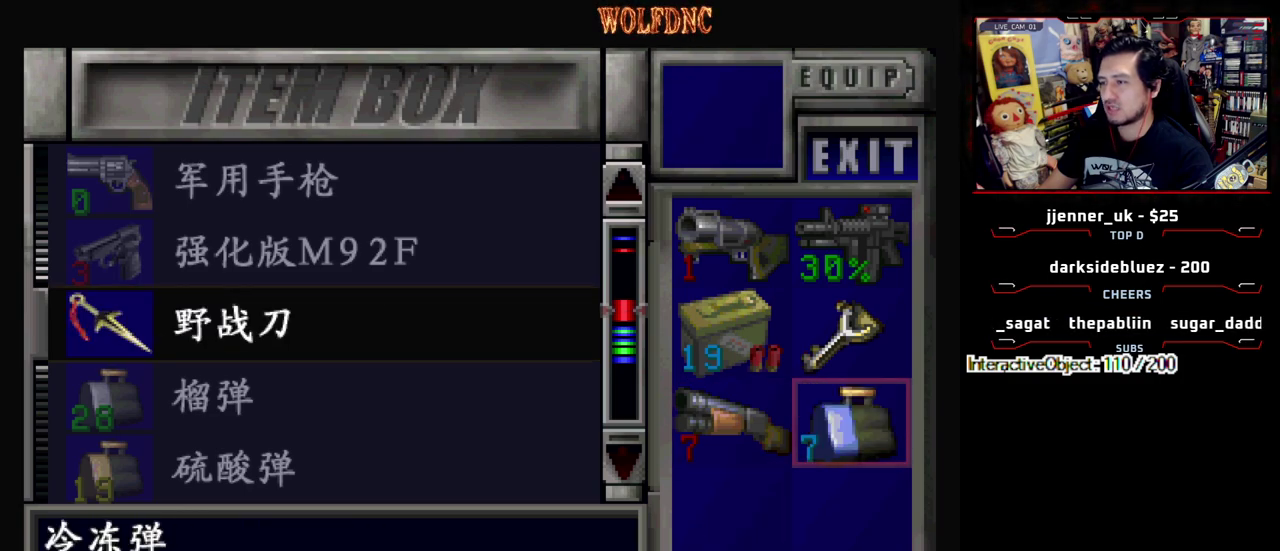
{"buttons": [], "events": [[217, "DPAD_LEFT", "down"], [367, "DPAD_LEFT", "up"]]}
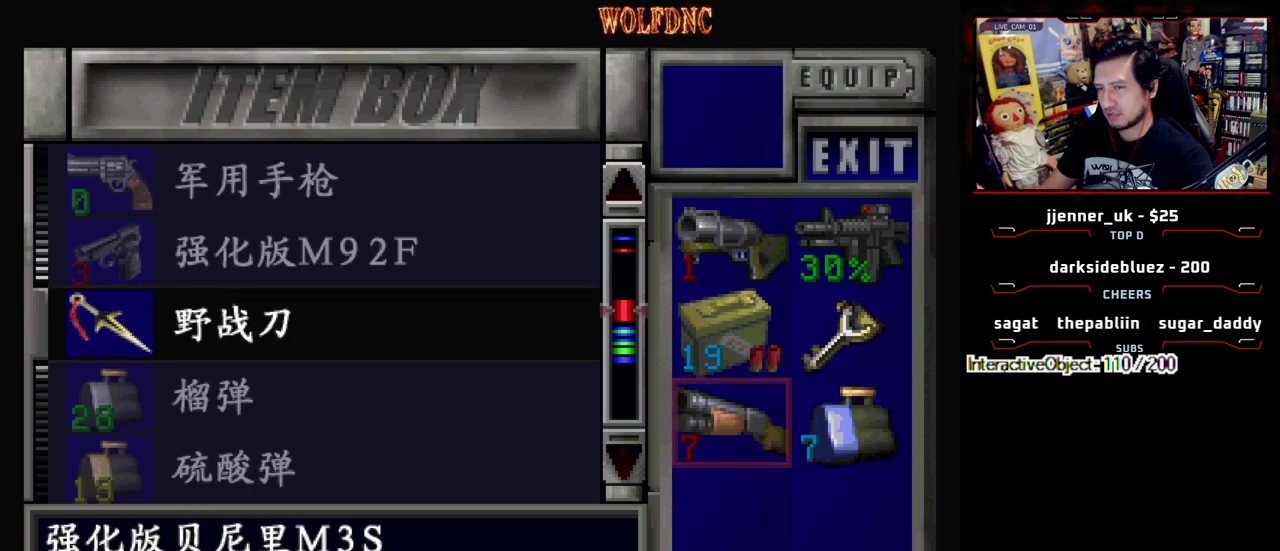
{"buttons": [], "events": [[50, "DPAD_DOWN", "down"], [133, "DPAD_DOWN", "up"]]}
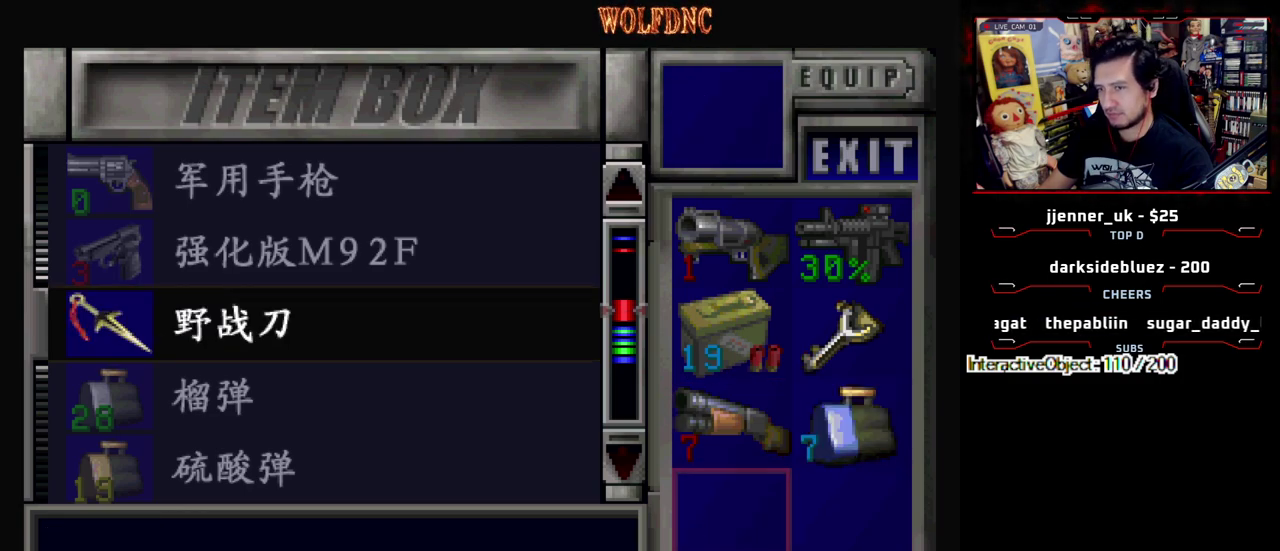
{"buttons": ["CROSS"], "events": [[483, "CROSS", "down"]]}
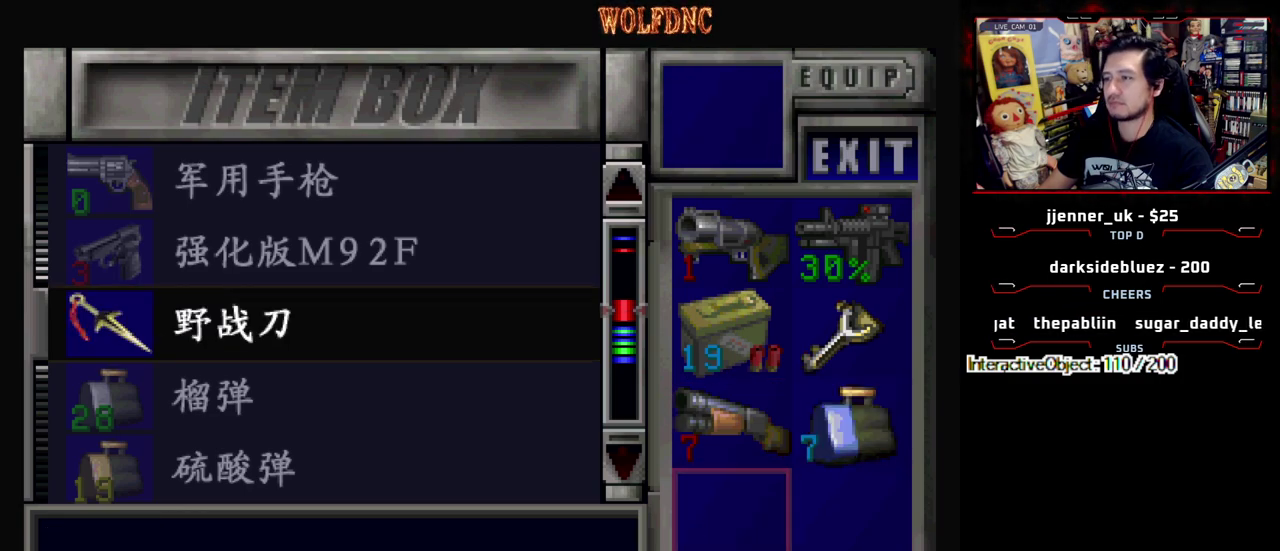
{"buttons": [], "events": [[133, "CROSS", "up"], [167, "DPAD_UP", "down"], [400, "DPAD_UP", "up"]]}
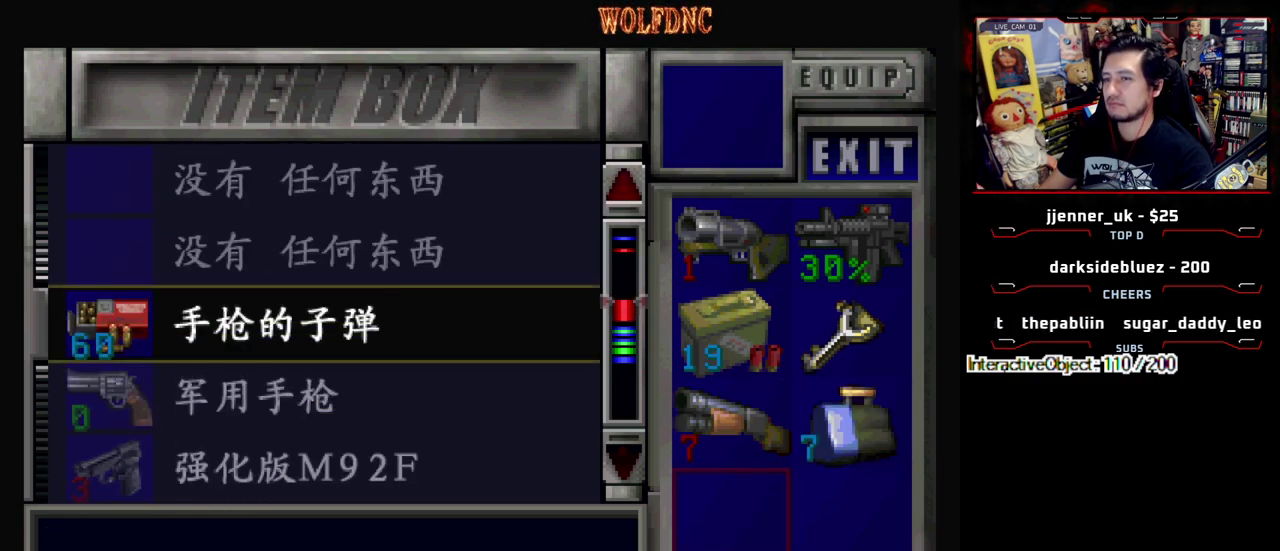
{"buttons": [], "events": [[183, "DPAD_DOWN", "down"], [333, "DPAD_DOWN", "up"]]}